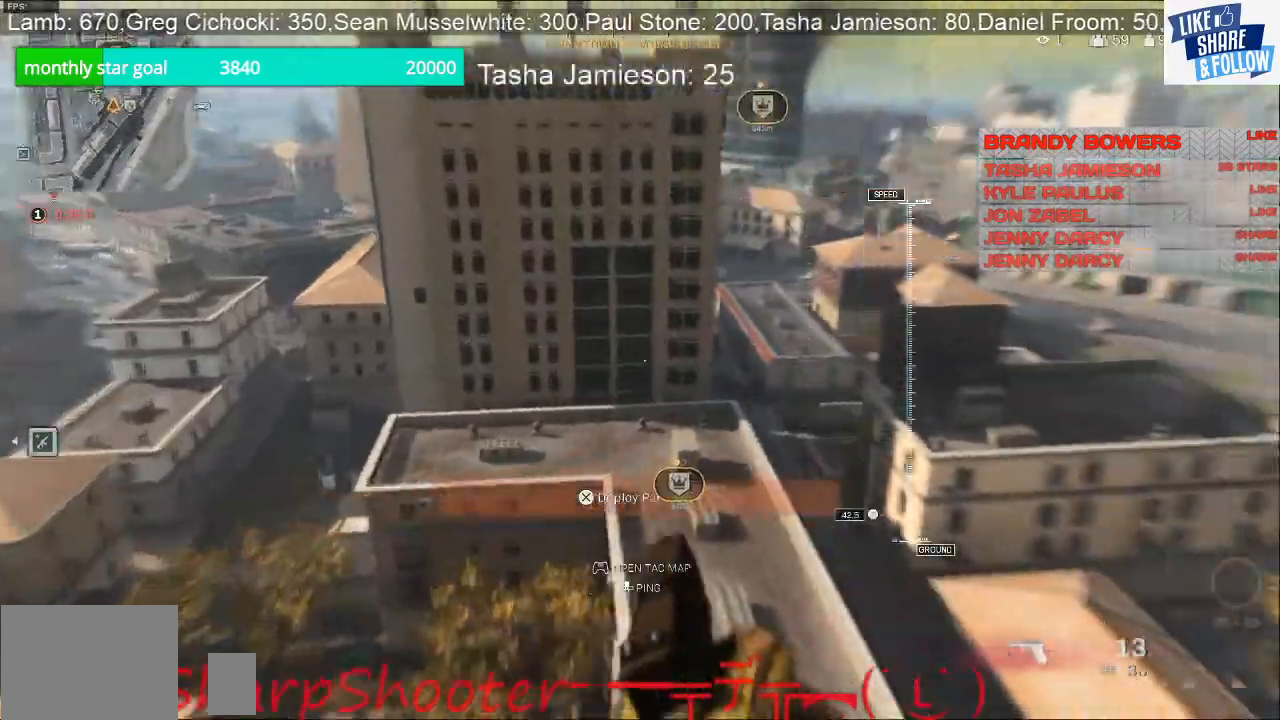
Gameplay with a controller (PlayStation layout); each line is a JSON object with the inputs held at the frame after it. "events" lists button and stick changes between this image and that frame as [ms after this image, input, new state], when the widget could be followed in between. Not read: TOUCHPAD.
{"buttons": [], "left_stick": "up-right", "right_stick": "center", "events": [[67, "right_stick", "center"]]}
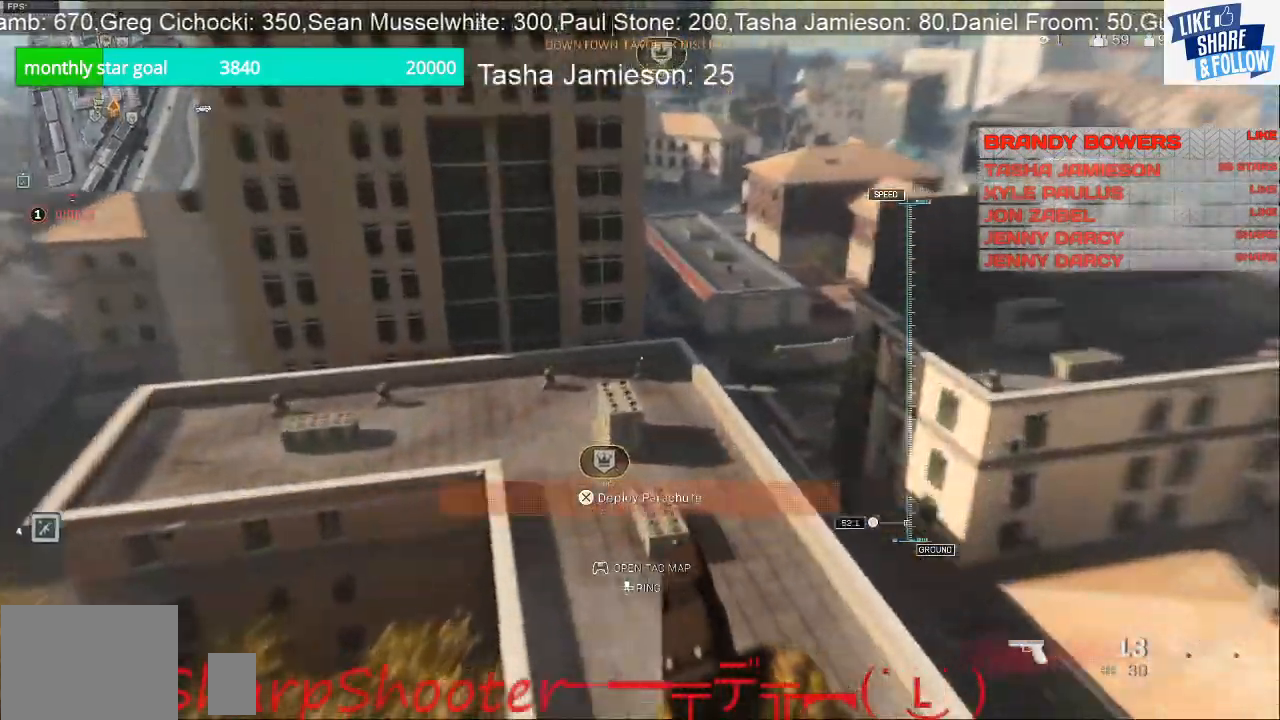
{"buttons": ["CROSS", "L3"], "left_stick": "down", "right_stick": "center", "events": [[67, "left_stick", "down-right"], [200, "left_stick", "down"], [233, "L3", "down"], [467, "CROSS", "down"]]}
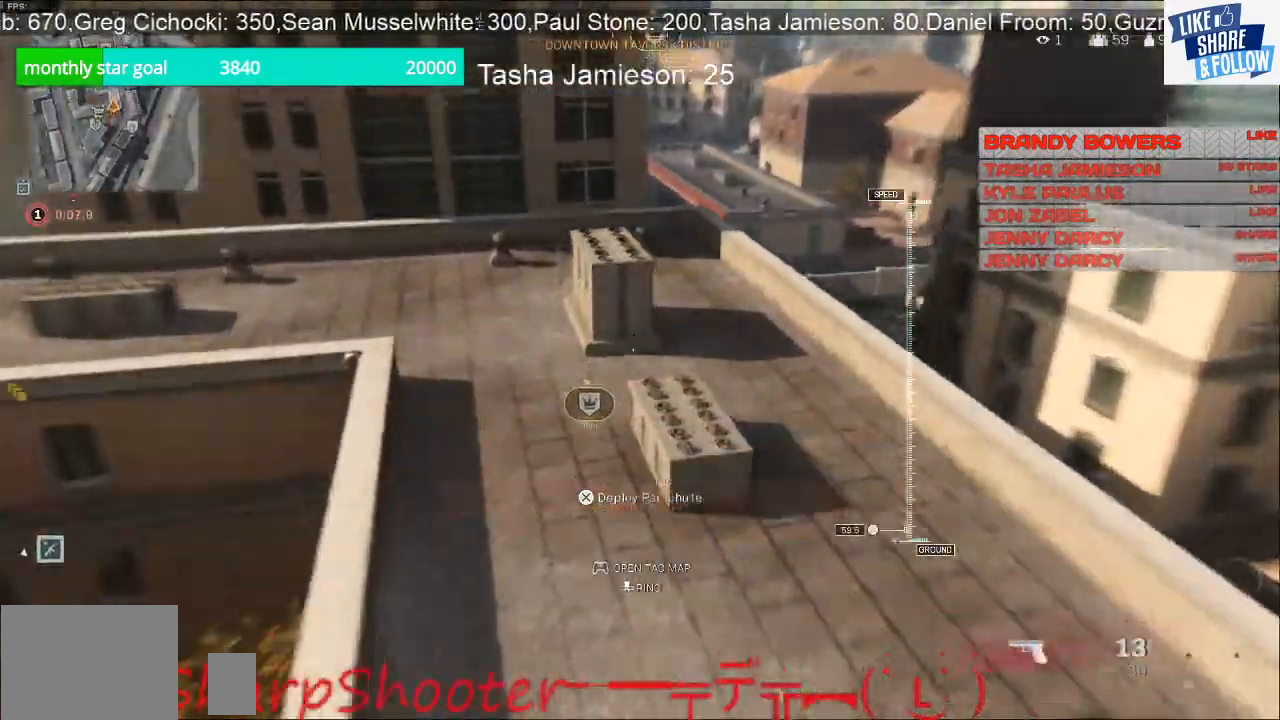
{"buttons": [], "left_stick": "up", "right_stick": "up", "events": [[133, "CROSS", "up"], [200, "L3", "up"], [233, "left_stick", "up-left"], [333, "right_stick", "up"], [400, "left_stick", "up"]]}
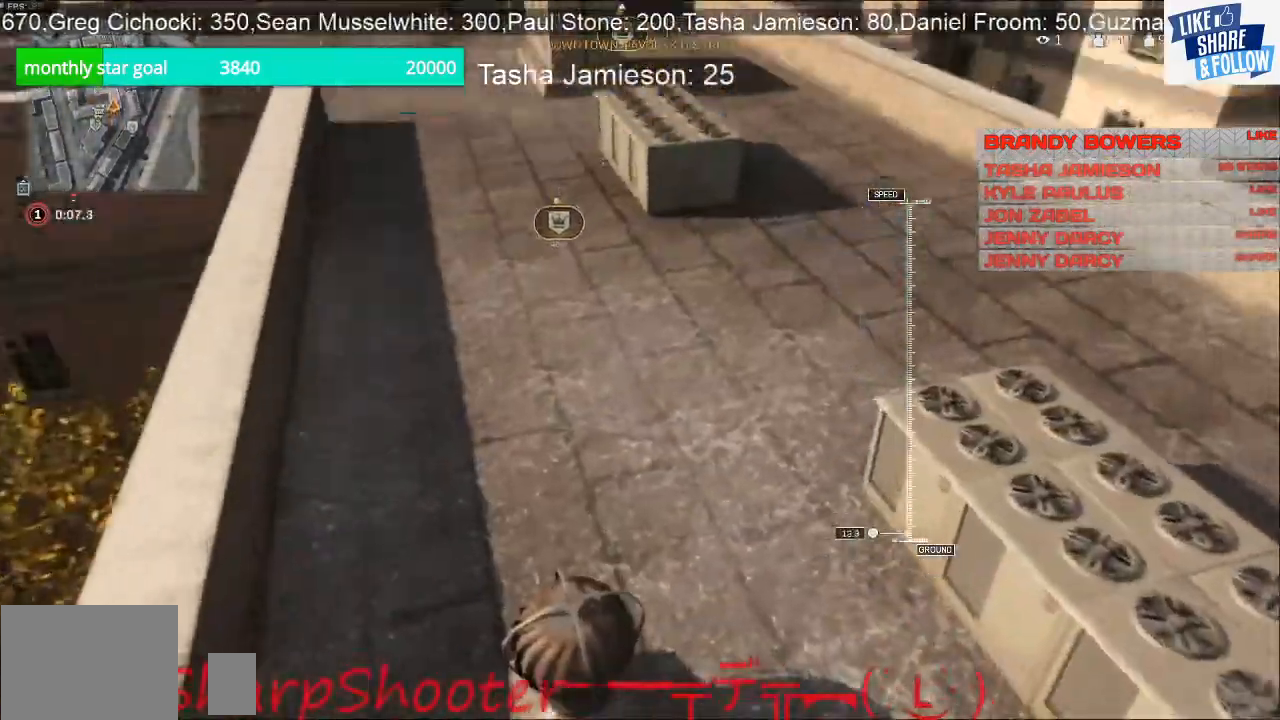
{"buttons": [], "left_stick": "up", "right_stick": "center", "events": [[333, "right_stick", "center"]]}
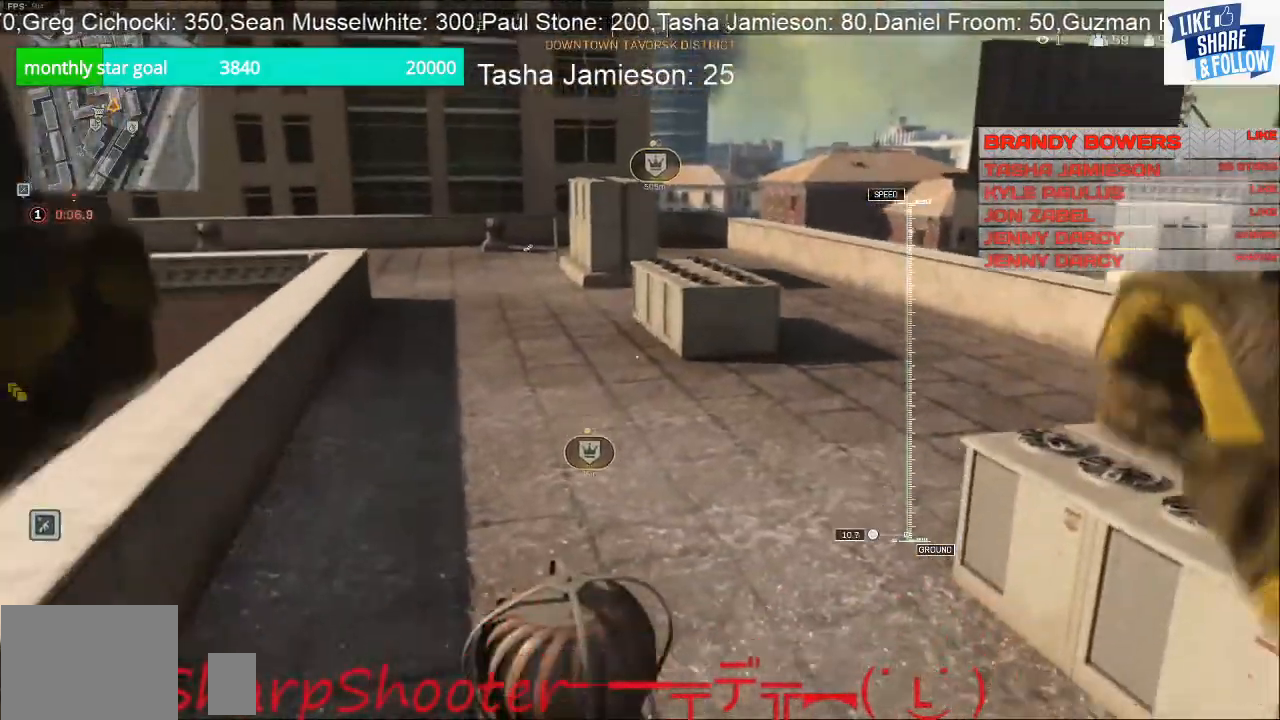
{"buttons": ["L3"], "left_stick": "up", "right_stick": "center", "events": [[133, "left_stick", "up-right"], [267, "right_stick", "up-right"], [467, "L3", "down"], [467, "left_stick", "up"], [500, "right_stick", "center"]]}
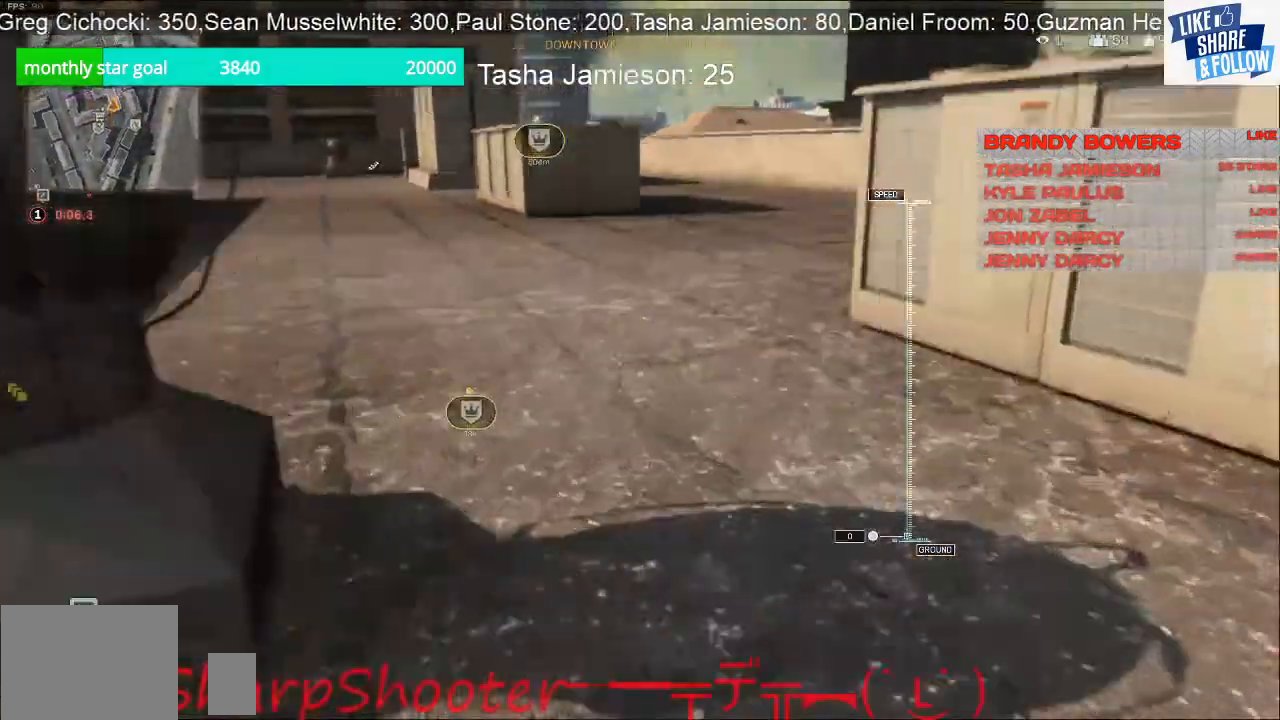
{"buttons": [], "left_stick": "up", "right_stick": "center", "events": [[33, "right_stick", "left"], [200, "right_stick", "up"], [267, "L3", "up"], [333, "right_stick", "center"]]}
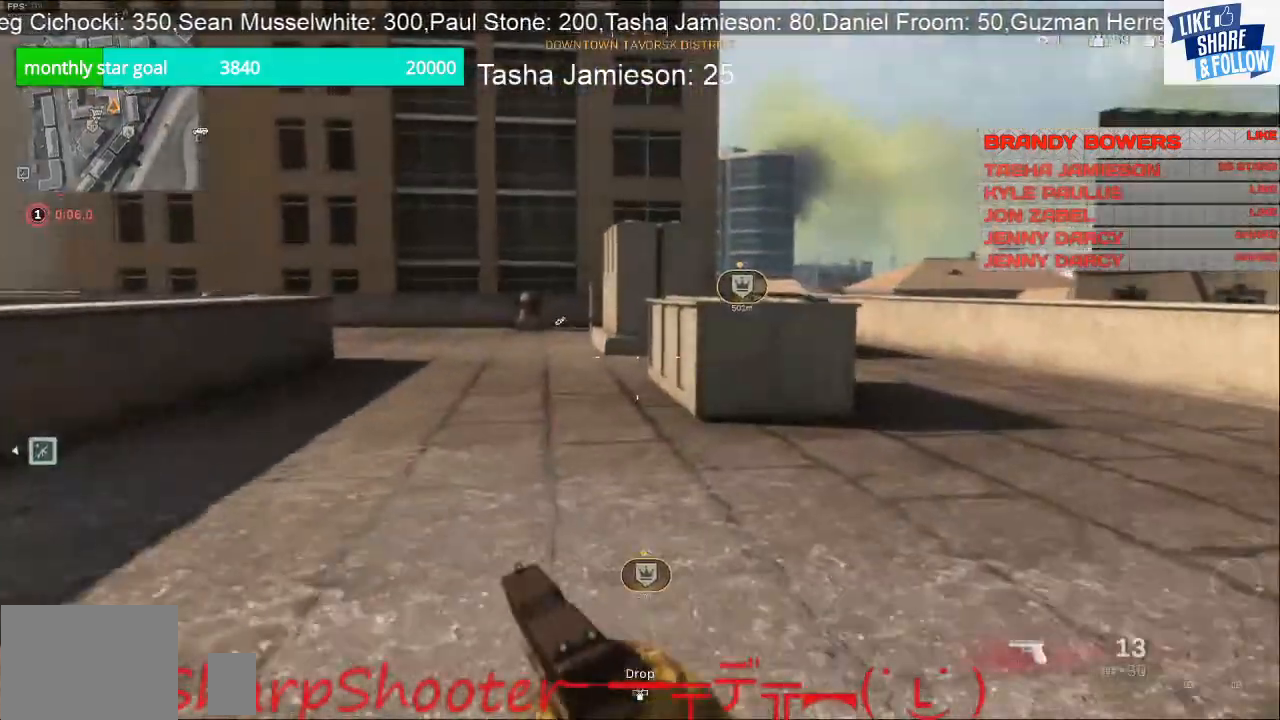
{"buttons": [], "left_stick": "up", "right_stick": "center", "events": []}
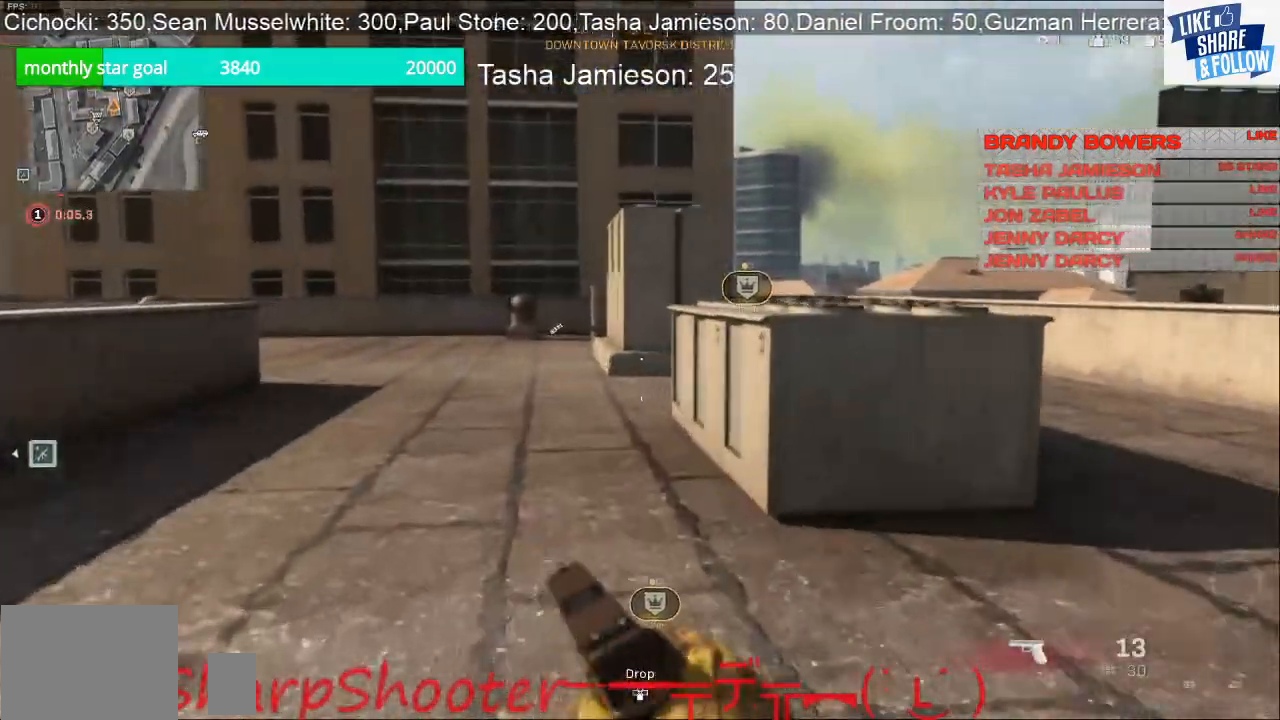
{"buttons": [], "left_stick": "up", "right_stick": "center", "events": []}
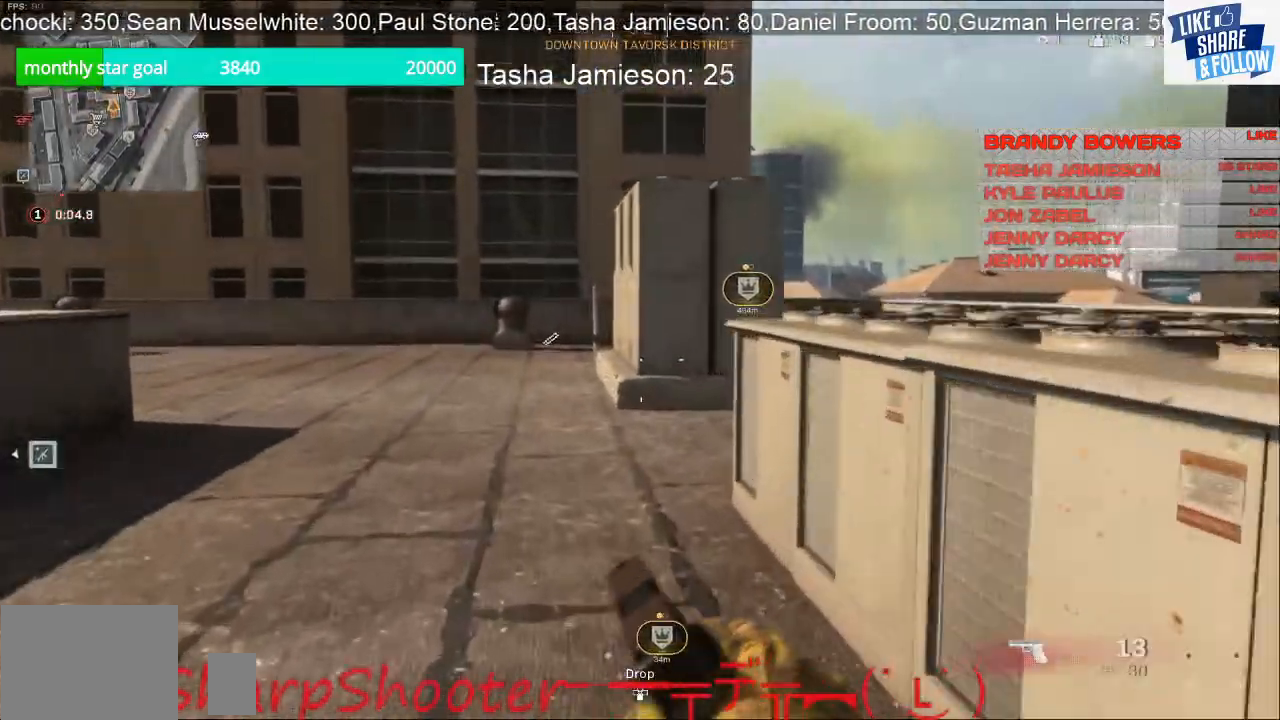
{"buttons": [], "left_stick": "up", "right_stick": "right", "events": [[433, "right_stick", "right"]]}
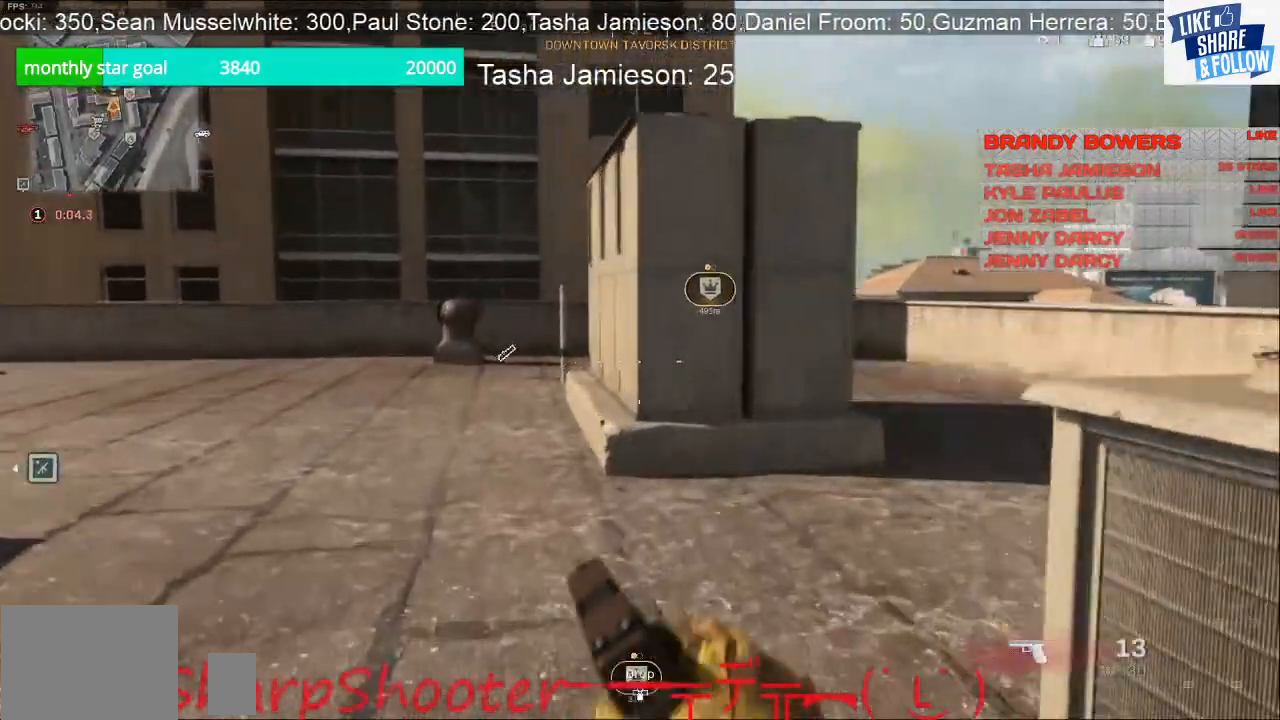
{"buttons": [], "left_stick": "up", "right_stick": "center", "events": [[267, "right_stick", "center"]]}
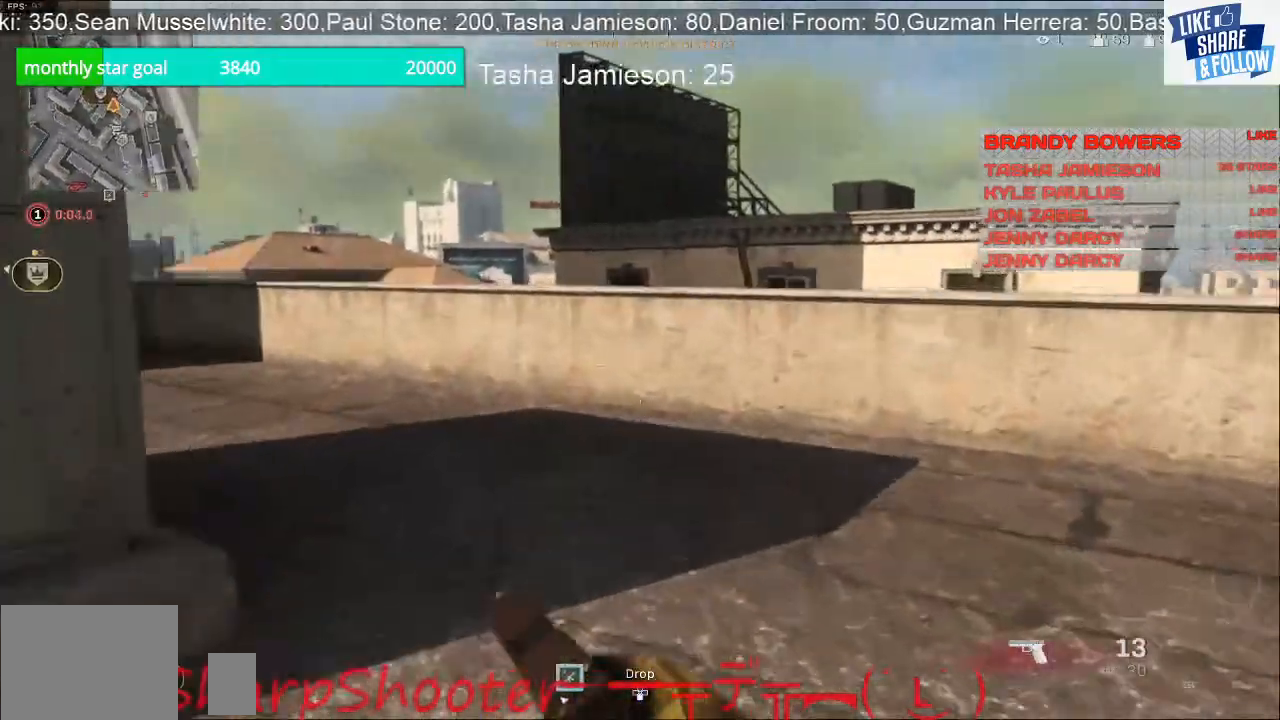
{"buttons": [], "left_stick": "up", "right_stick": "left", "events": [[33, "right_stick", "left"]]}
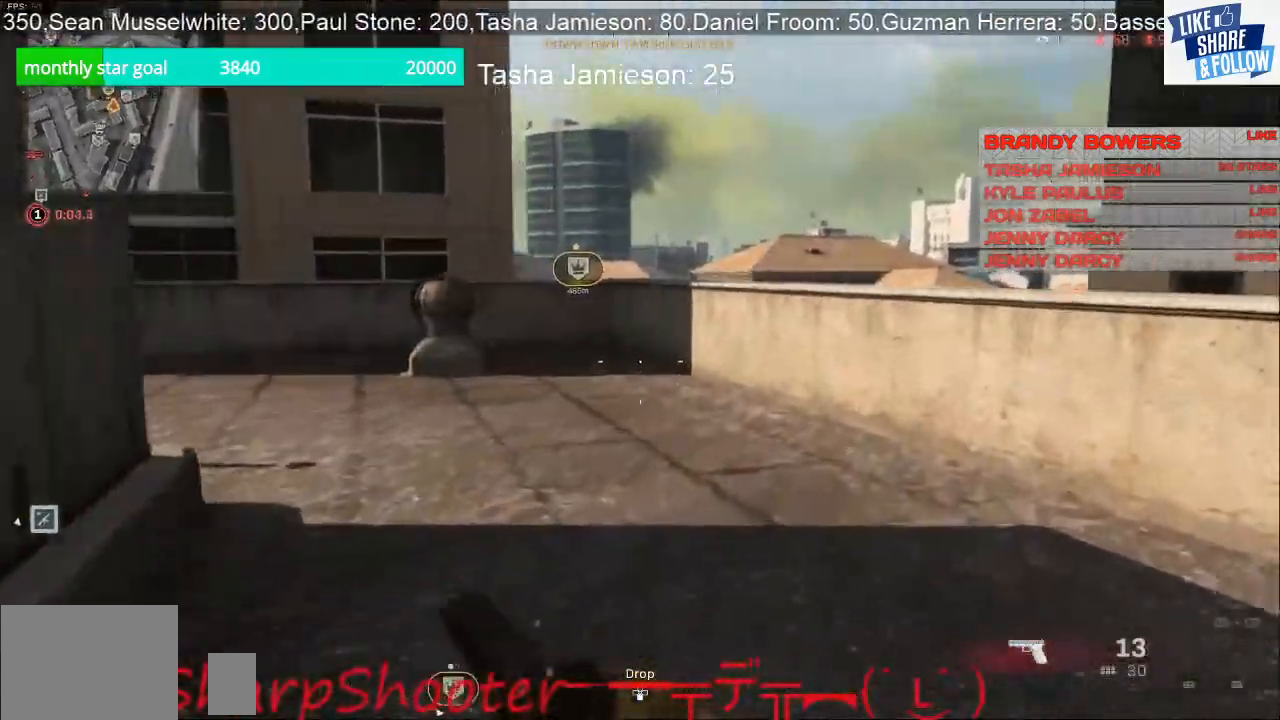
{"buttons": [], "left_stick": "up", "right_stick": "left", "events": []}
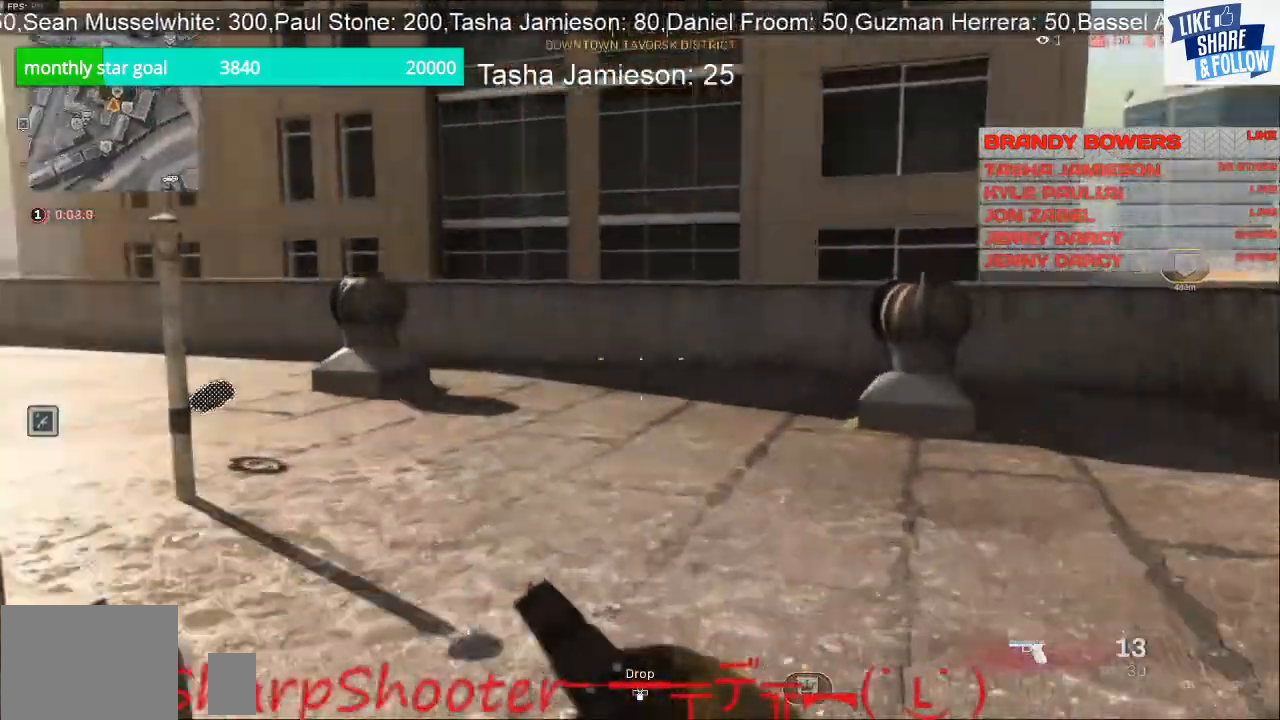
{"buttons": [], "left_stick": "up", "right_stick": "left", "events": []}
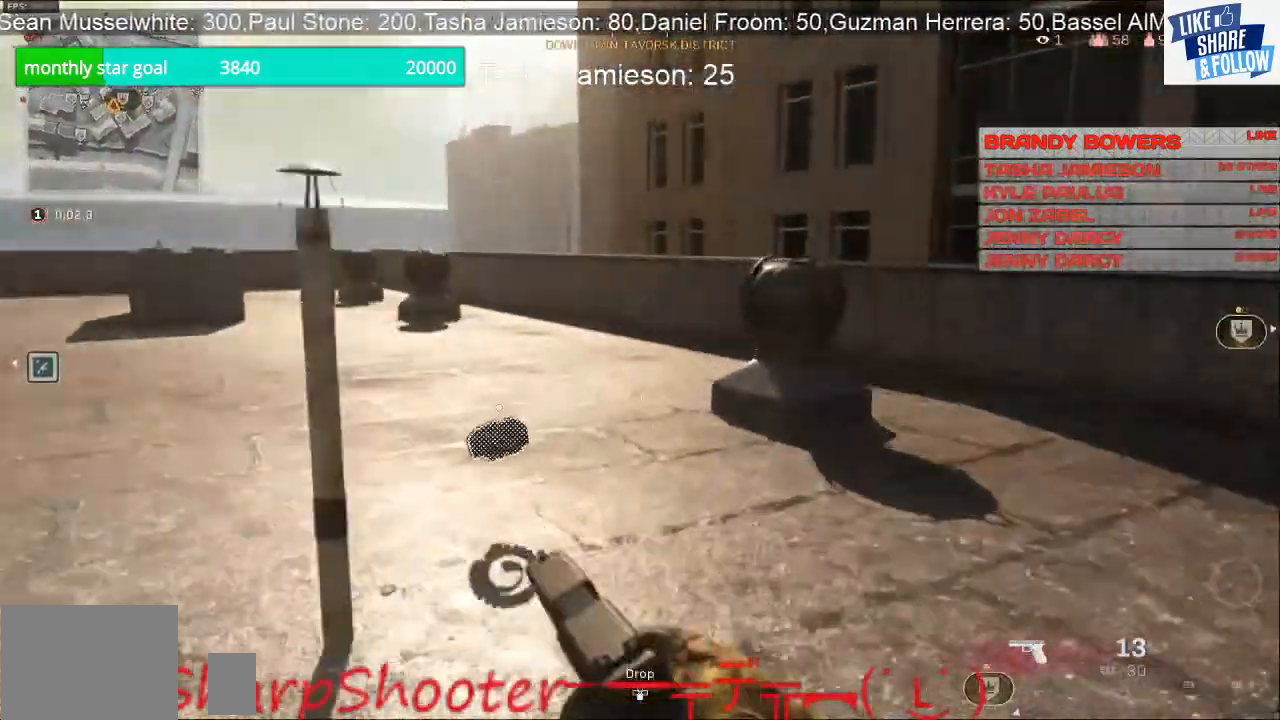
{"buttons": [], "left_stick": "up", "right_stick": "right", "events": [[467, "right_stick", "right"]]}
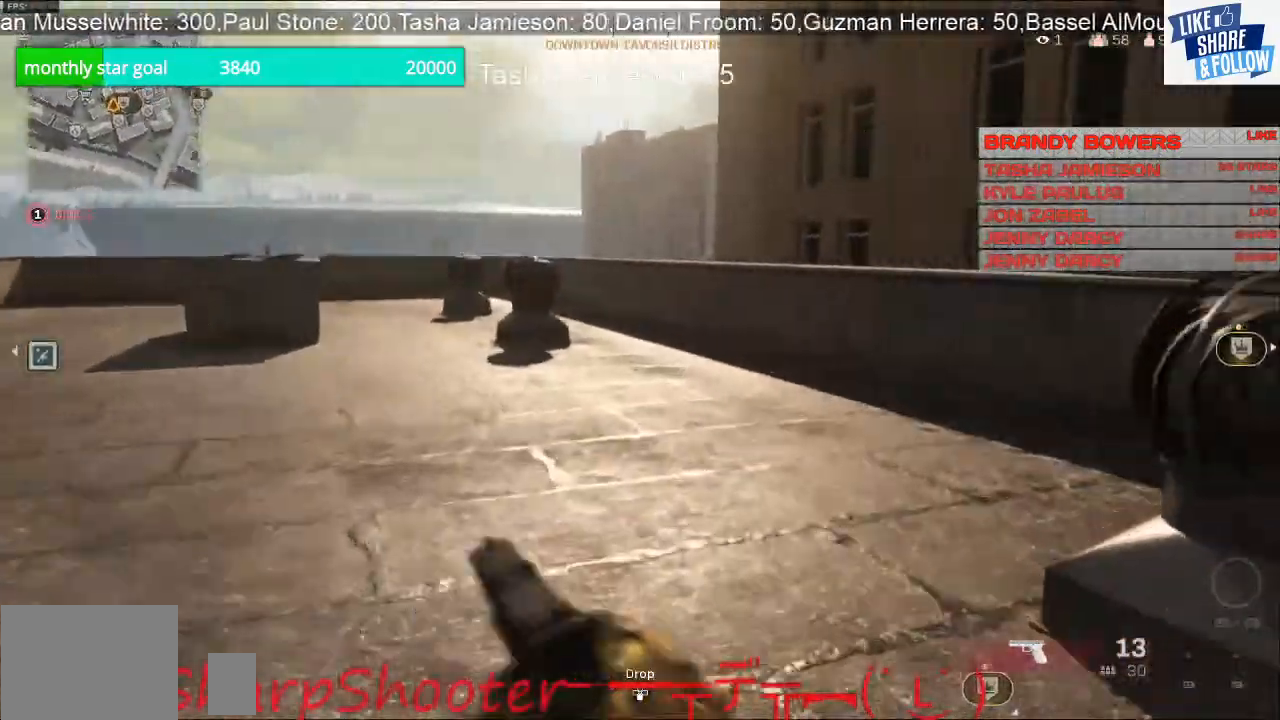
{"buttons": [], "left_stick": "up-right", "right_stick": "left", "events": [[67, "left_stick", "up-right"], [400, "right_stick", "center"], [500, "right_stick", "left"]]}
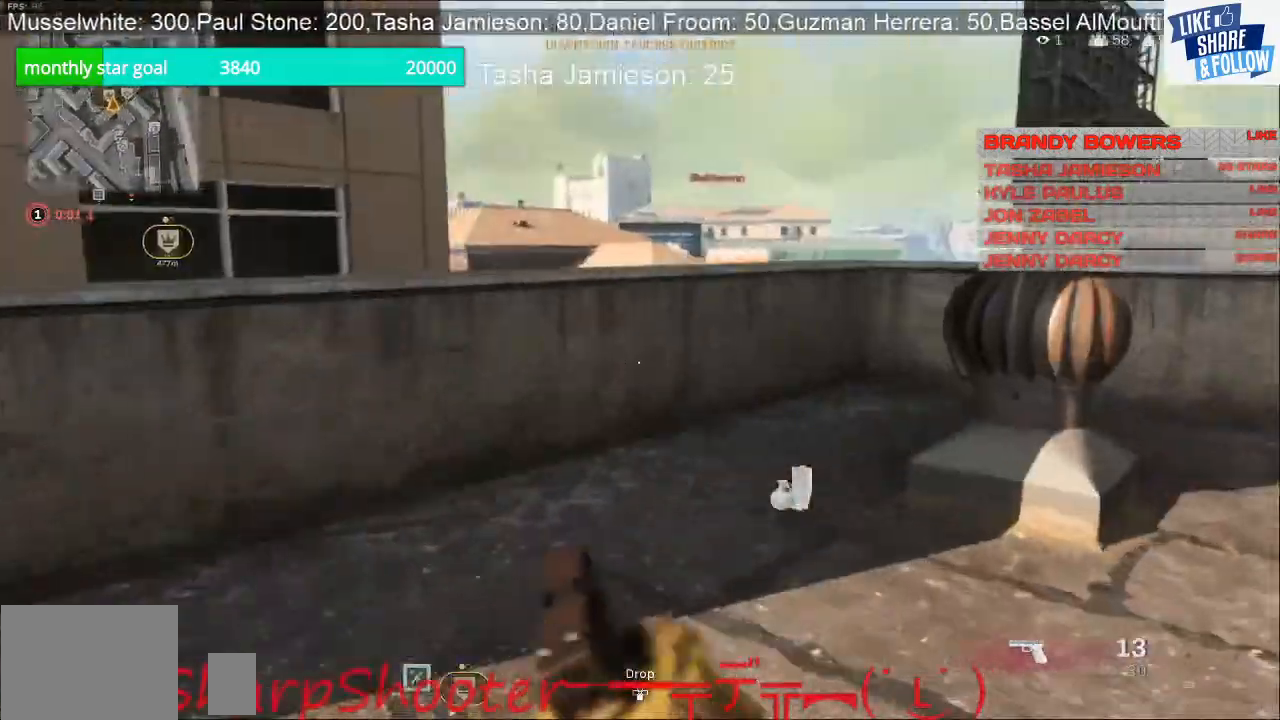
{"buttons": [], "left_stick": "up-right", "right_stick": "center", "events": [[133, "right_stick", "center"]]}
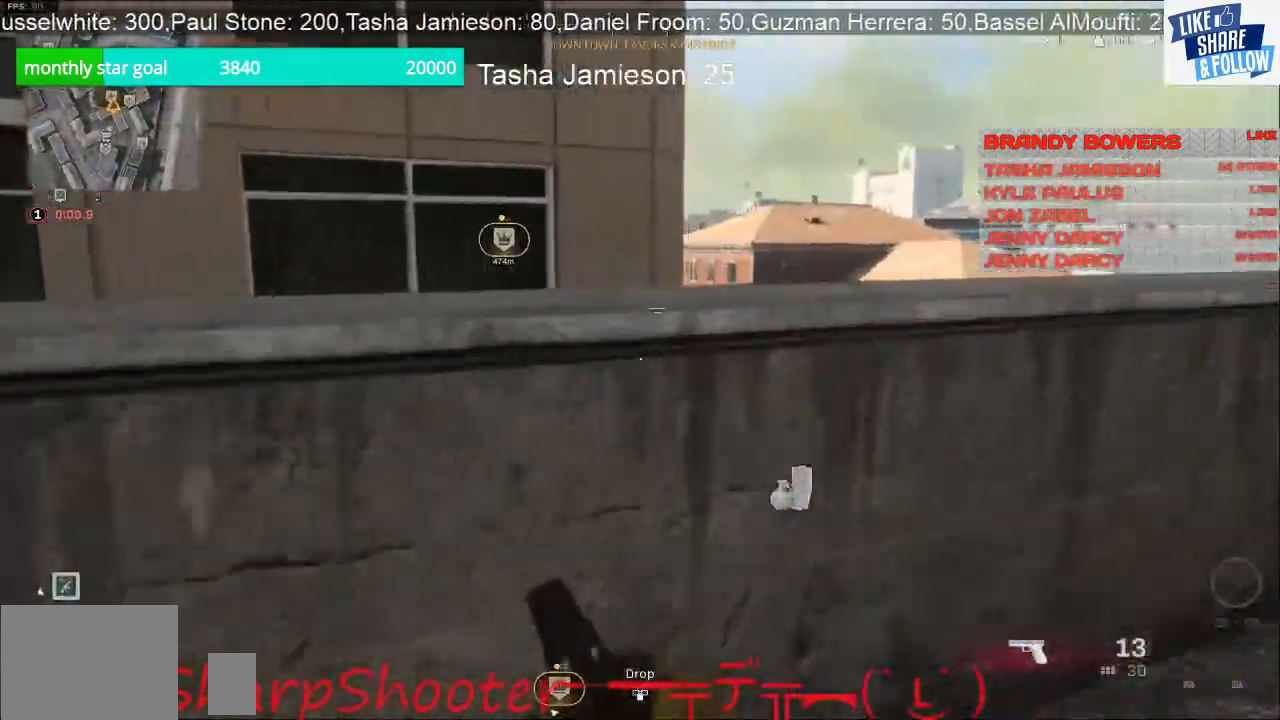
{"buttons": [], "left_stick": "up-right", "right_stick": "center", "events": [[100, "right_stick", "right"], [233, "right_stick", "center"], [300, "CROSS", "down"], [433, "CROSS", "up"]]}
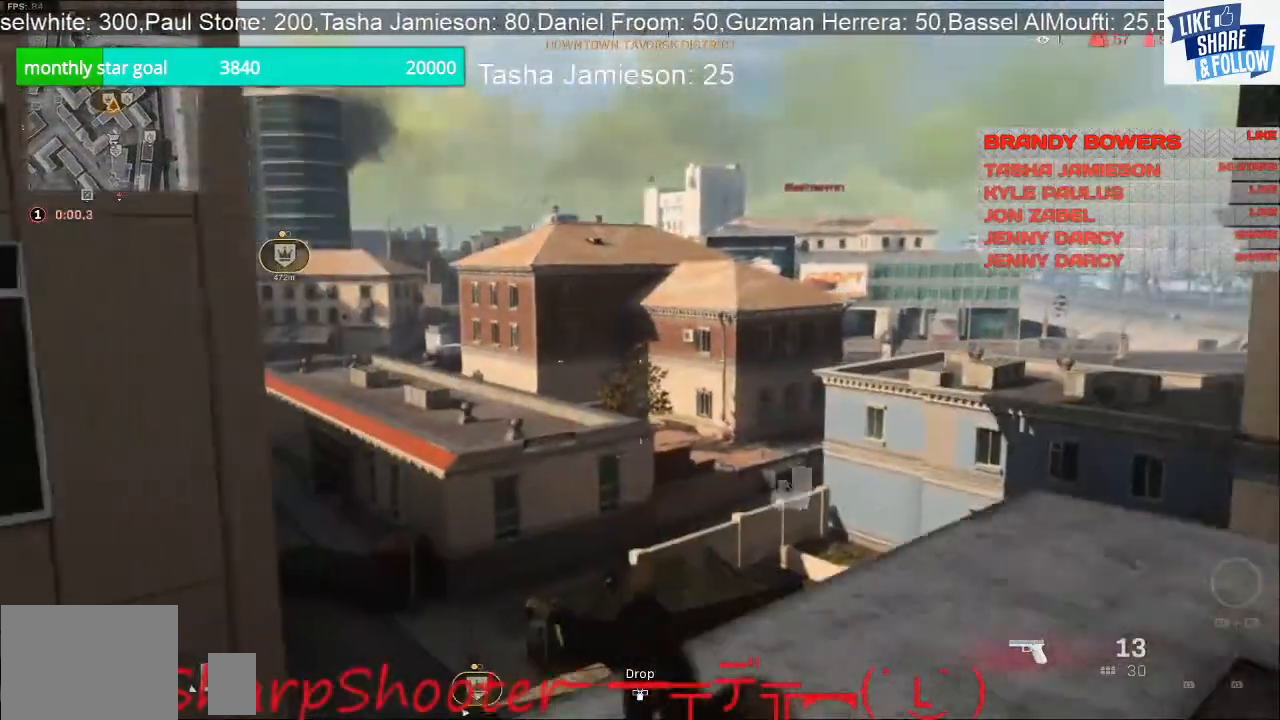
{"buttons": [], "left_stick": "center", "right_stick": "center", "events": [[267, "right_stick", "left"], [400, "right_stick", "center"], [433, "left_stick", "center"]]}
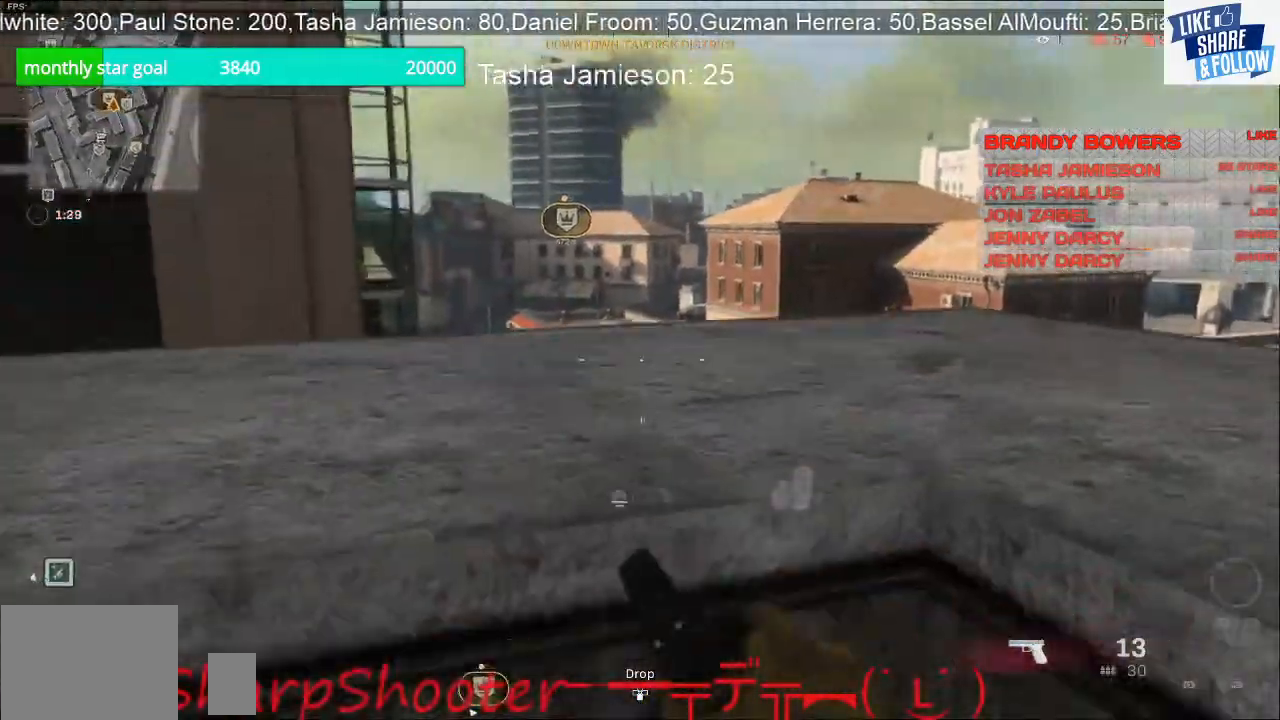
{"buttons": [], "left_stick": "center", "right_stick": "center", "events": []}
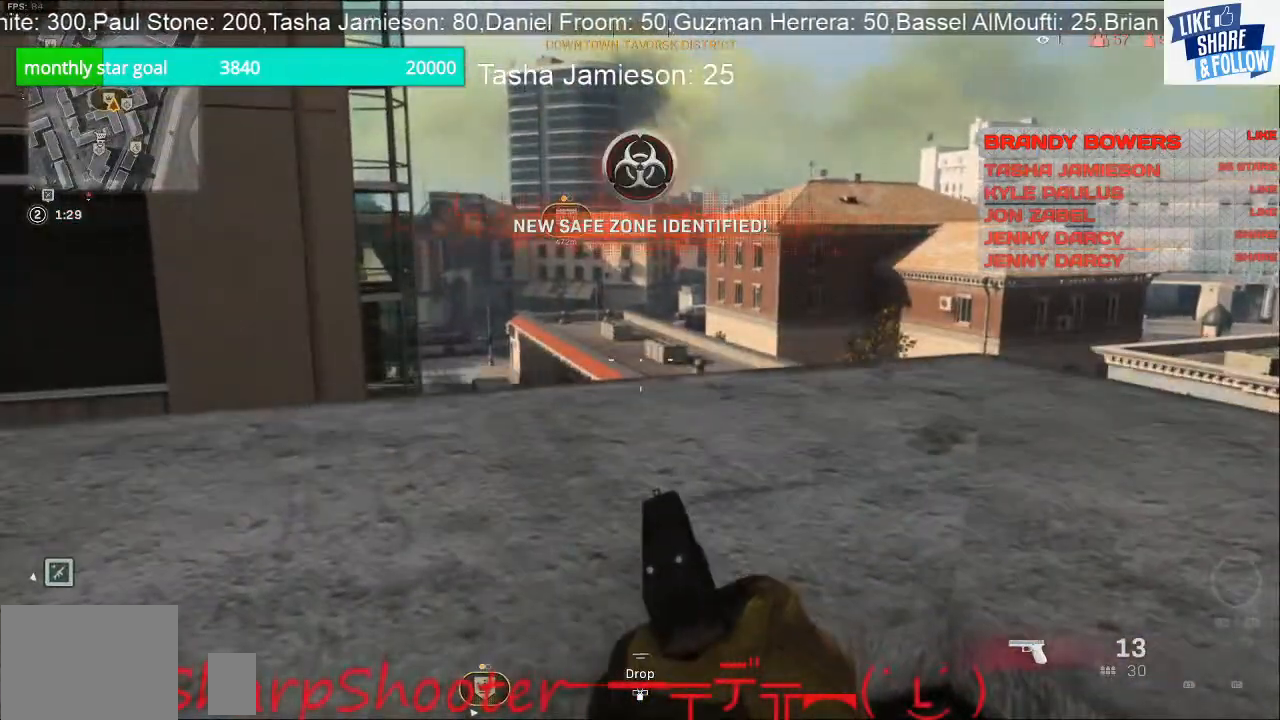
{"buttons": [], "left_stick": "down-left", "right_stick": "center", "events": [[200, "left_stick", "down-left"], [267, "right_stick", "left"], [400, "right_stick", "center"]]}
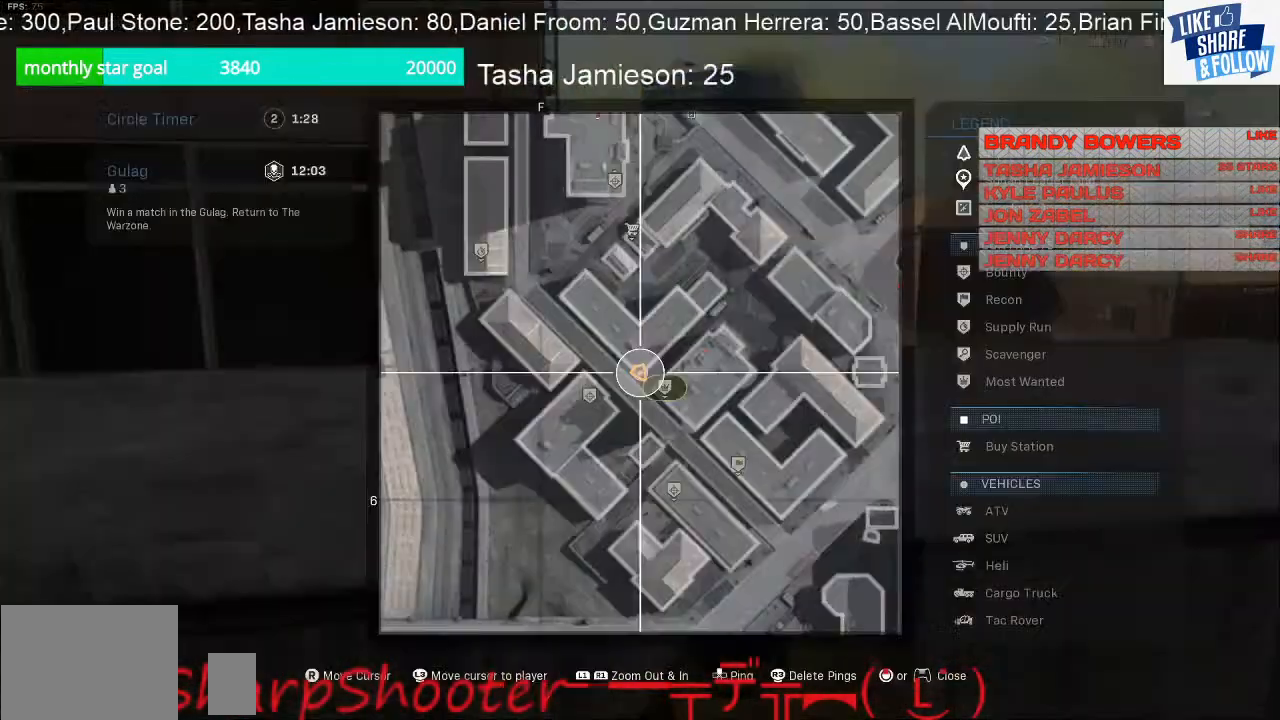
{"buttons": [], "left_stick": "center", "right_stick": "center", "events": [[67, "left_stick", "center"]]}
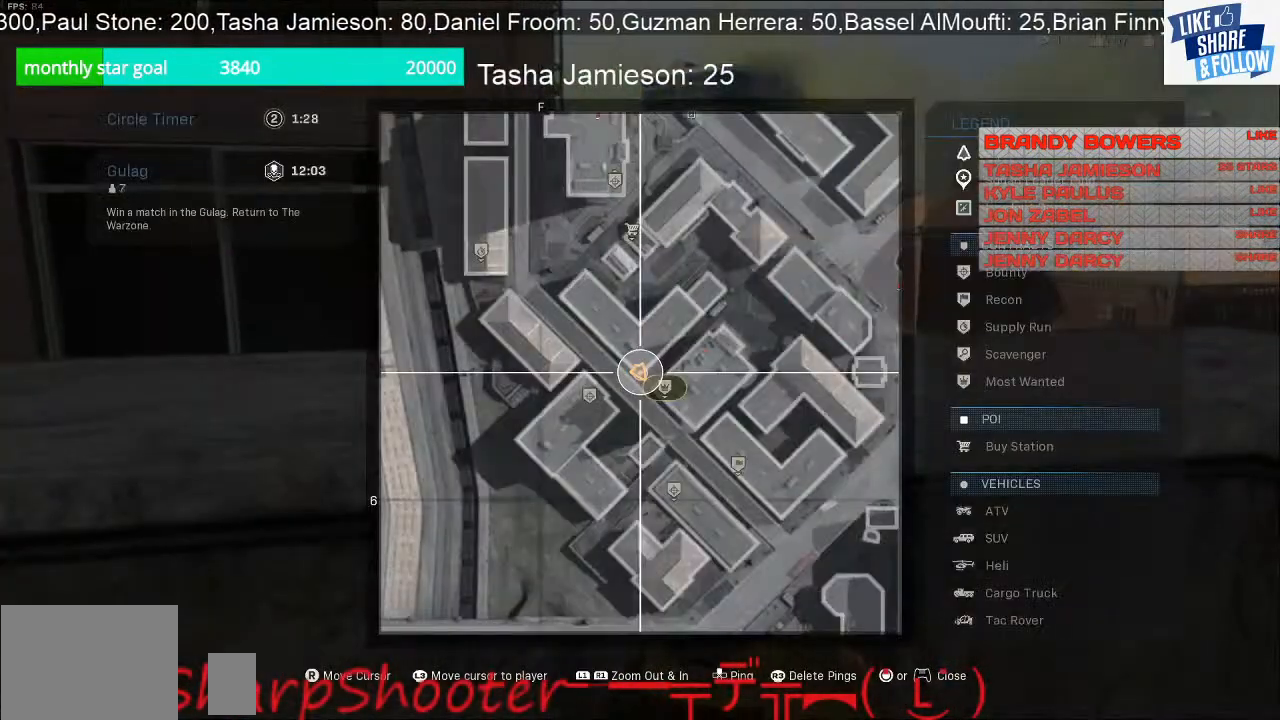
{"buttons": [], "left_stick": "center", "right_stick": "center", "events": [[133, "R1", "down"], [267, "R1", "up"]]}
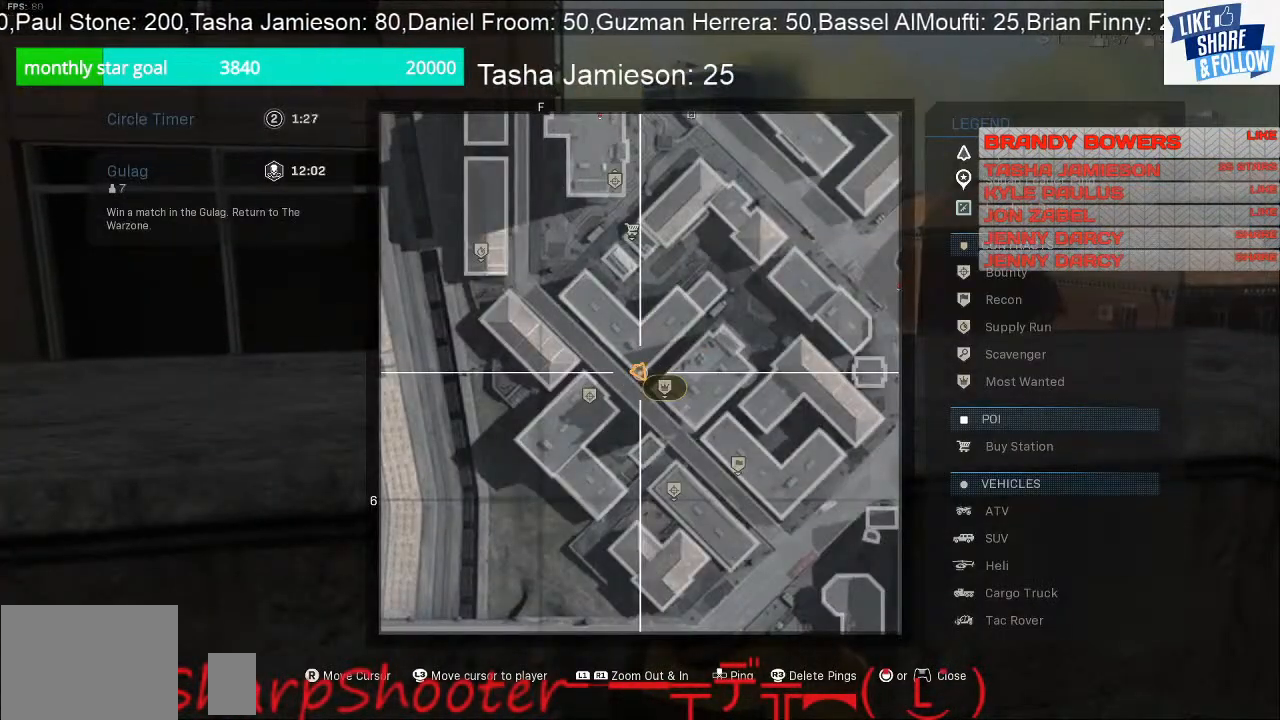
{"buttons": [], "left_stick": "center", "right_stick": "center", "events": [[67, "L1", "down"], [167, "L1", "up"], [367, "R1", "down"], [467, "R1", "up"]]}
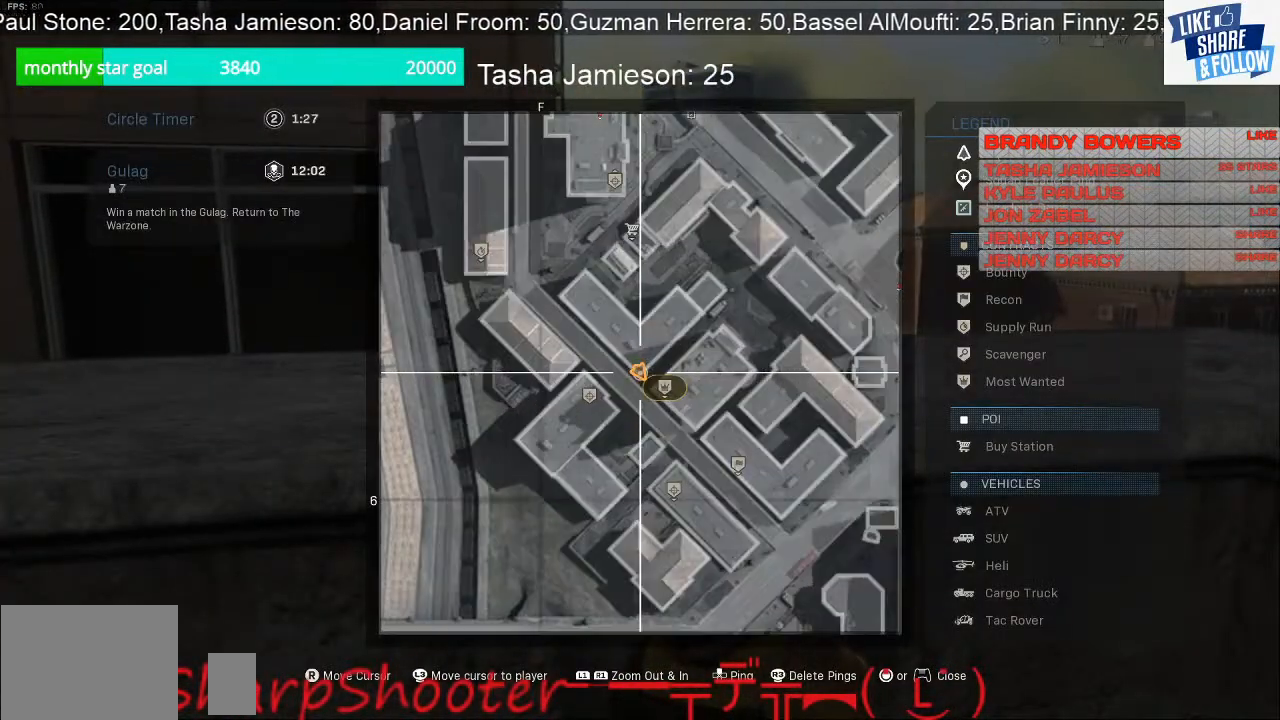
{"buttons": [], "left_stick": "up", "right_stick": "center", "events": [[467, "left_stick", "up"]]}
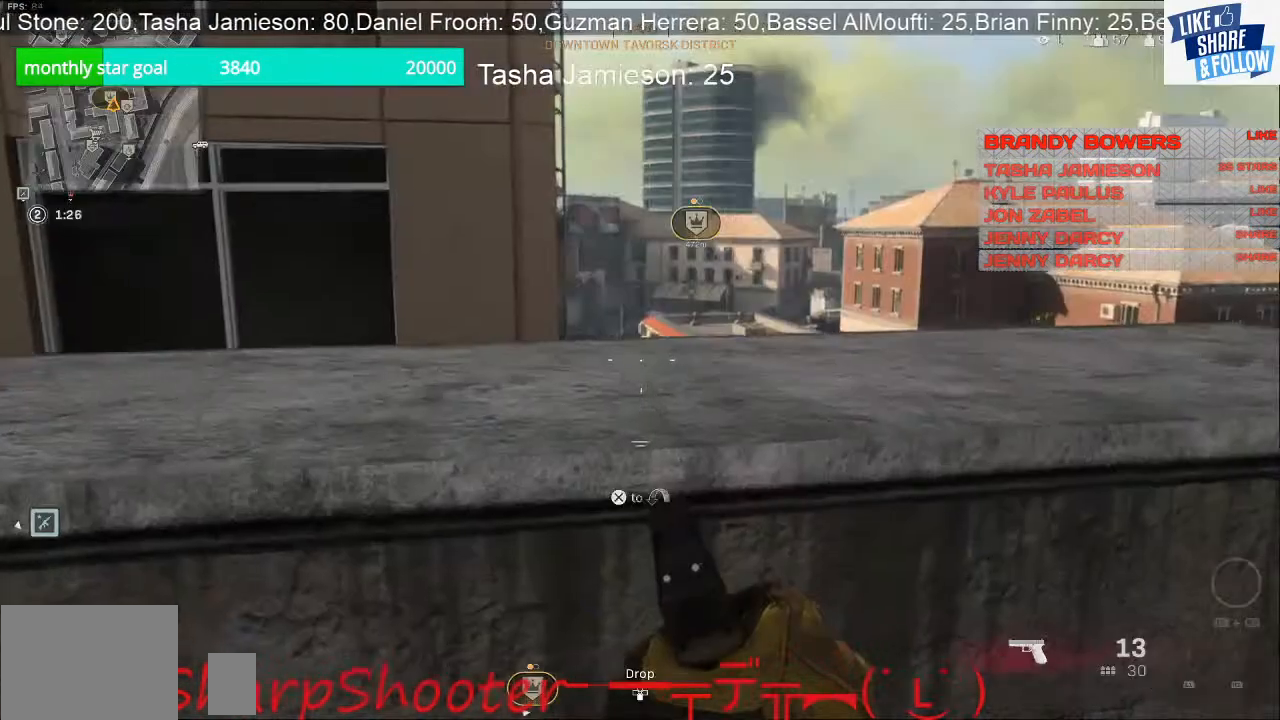
{"buttons": [], "left_stick": "up-right", "right_stick": "down", "events": [[33, "right_stick", "down-left"], [200, "L3", "down"], [200, "right_stick", "center"], [233, "CROSS", "down"], [267, "left_stick", "up-right"], [367, "CROSS", "up"], [400, "L3", "up"], [467, "right_stick", "down"]]}
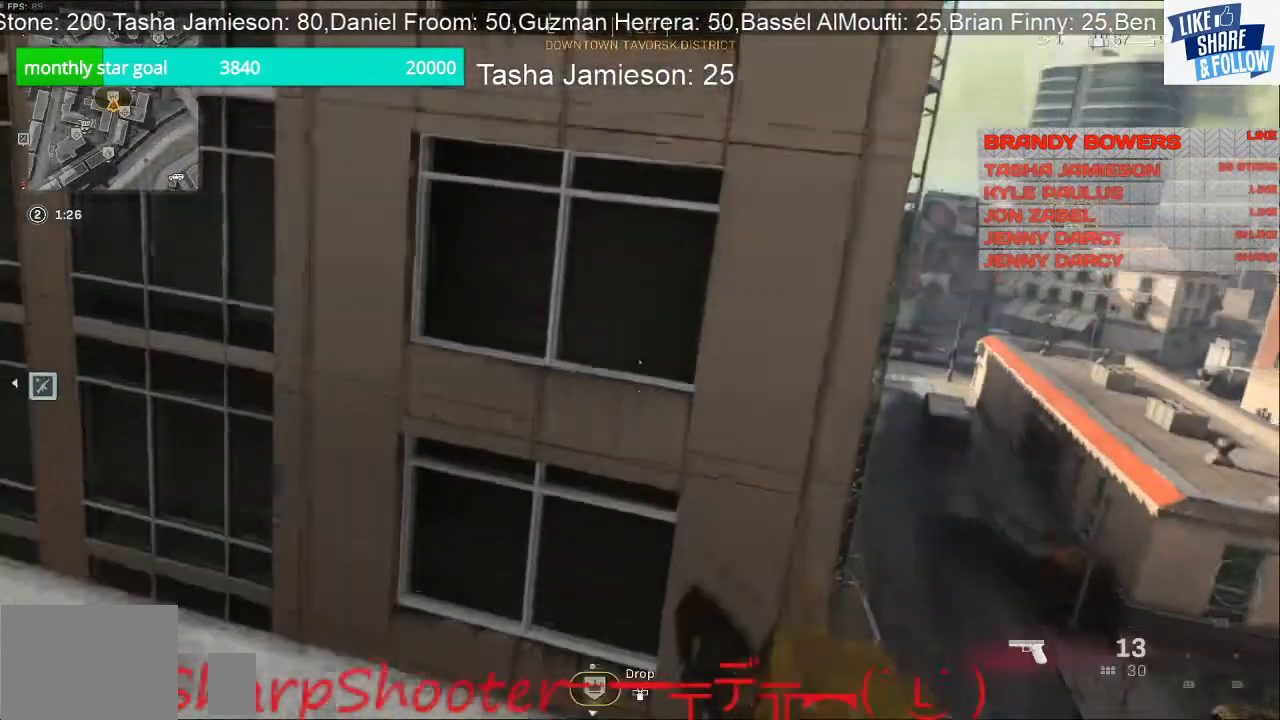
{"buttons": [], "left_stick": "center", "right_stick": "center", "events": [[67, "right_stick", "down-left"], [167, "left_stick", "right"], [167, "right_stick", "left"], [367, "right_stick", "center"], [400, "left_stick", "center"]]}
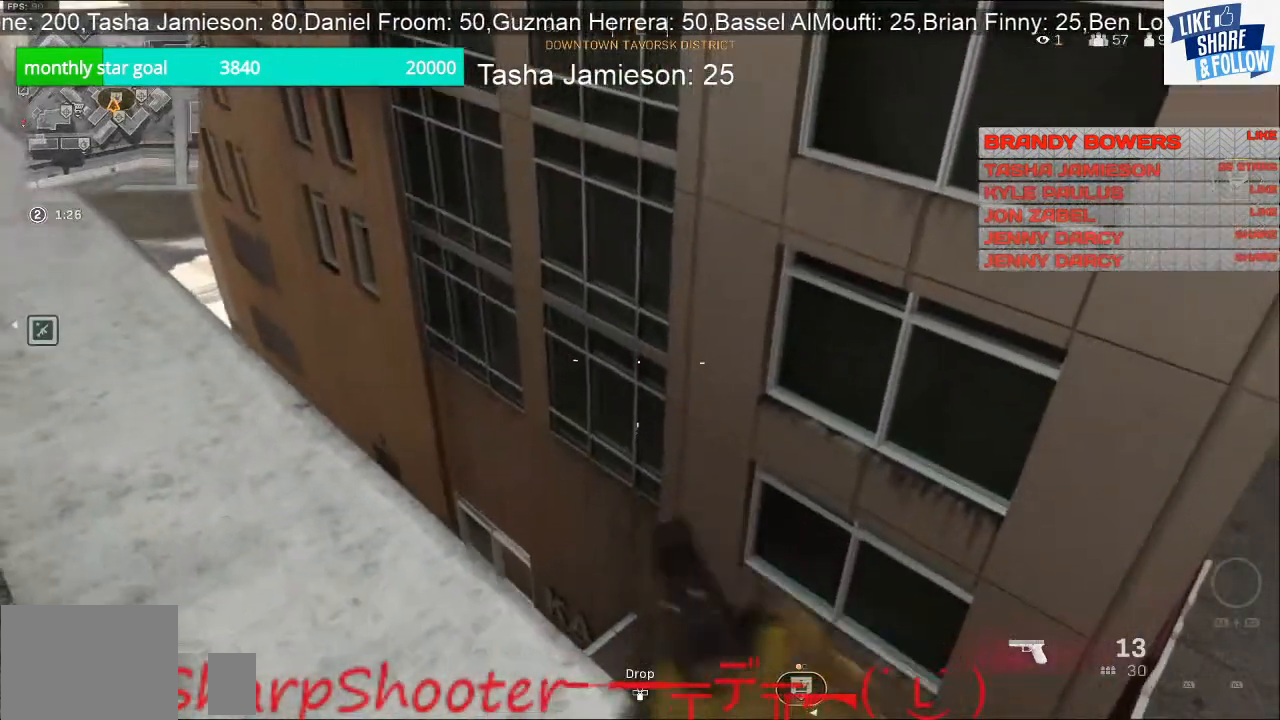
{"buttons": [], "left_stick": "center", "right_stick": "center", "events": [[167, "left_stick", "right"], [267, "left_stick", "center"]]}
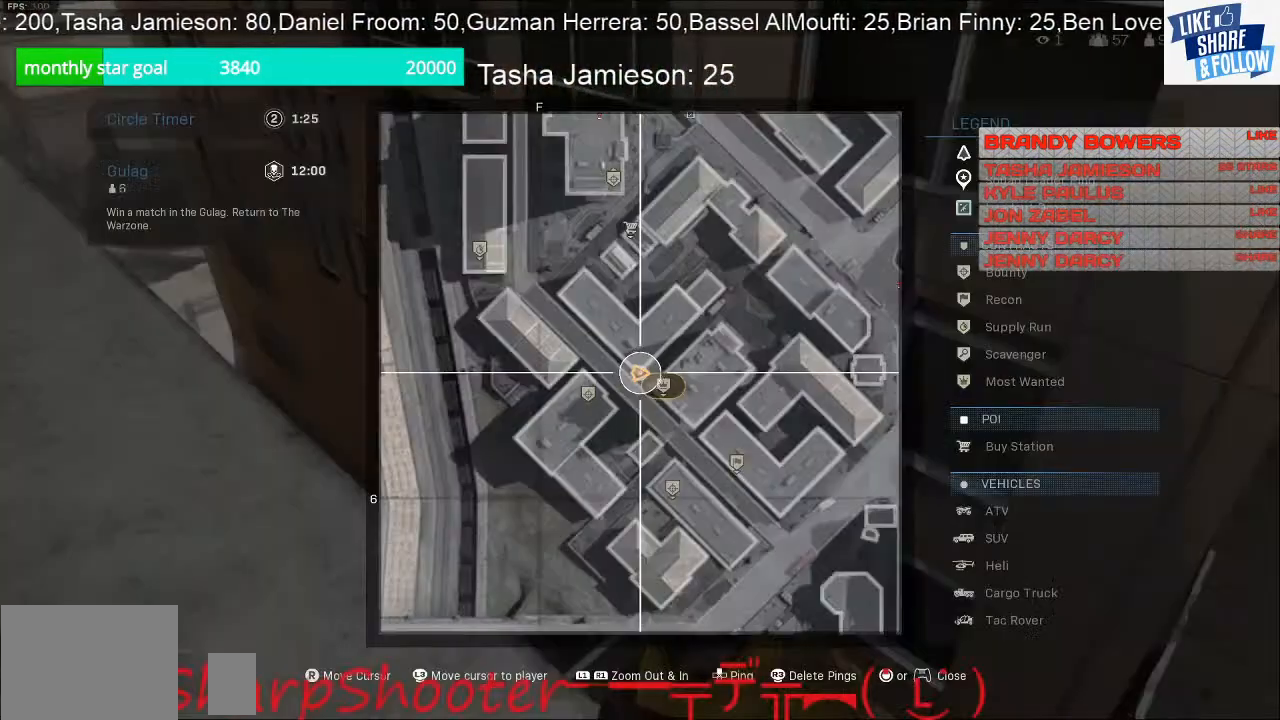
{"buttons": [], "left_stick": "center", "right_stick": "center", "events": [[133, "R1", "down"], [367, "R1", "up"]]}
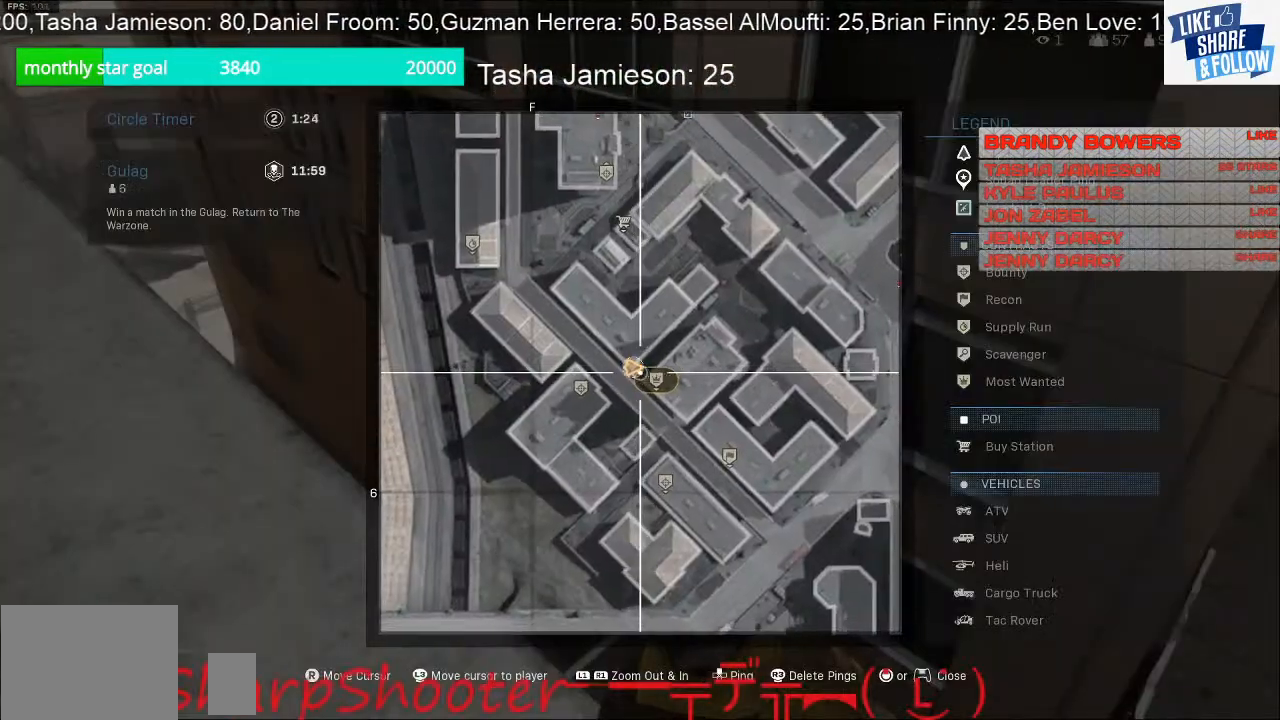
{"buttons": [], "left_stick": "center", "right_stick": "center", "events": [[367, "DPAD_UP", "down"], [467, "DPAD_UP", "up"]]}
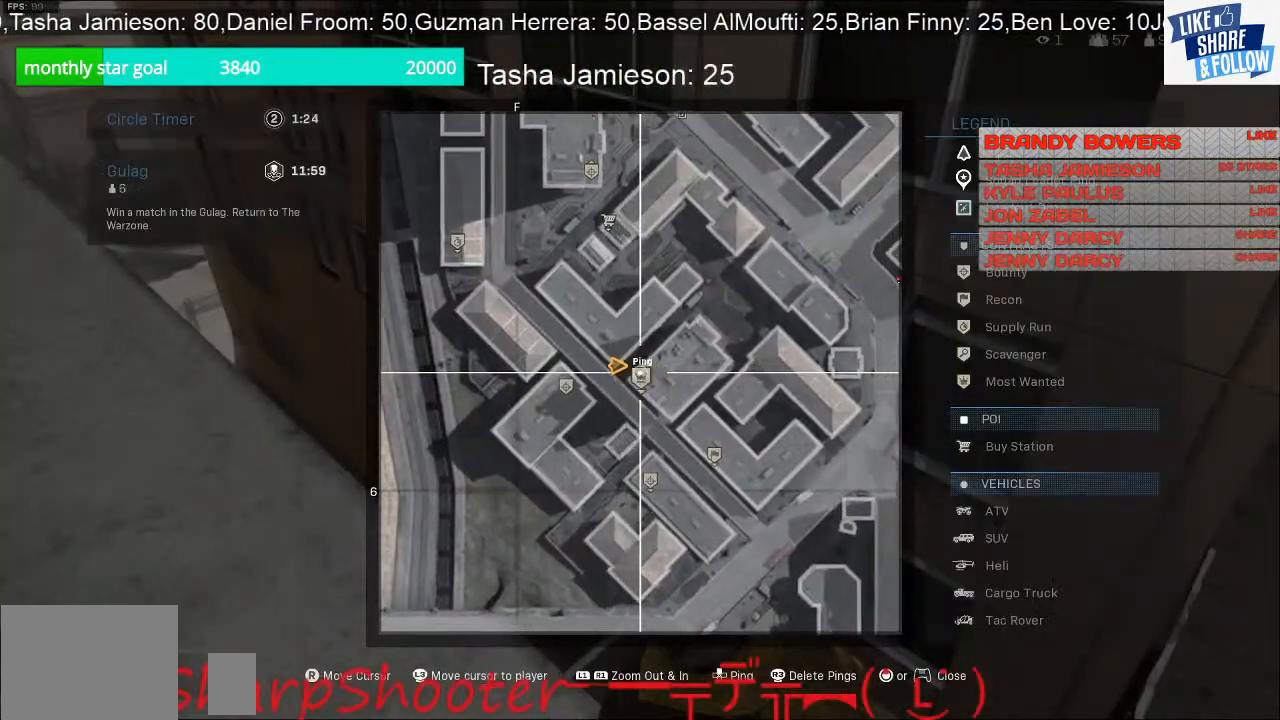
{"buttons": [], "left_stick": "center", "right_stick": "up-right", "events": [[500, "right_stick", "up-right"]]}